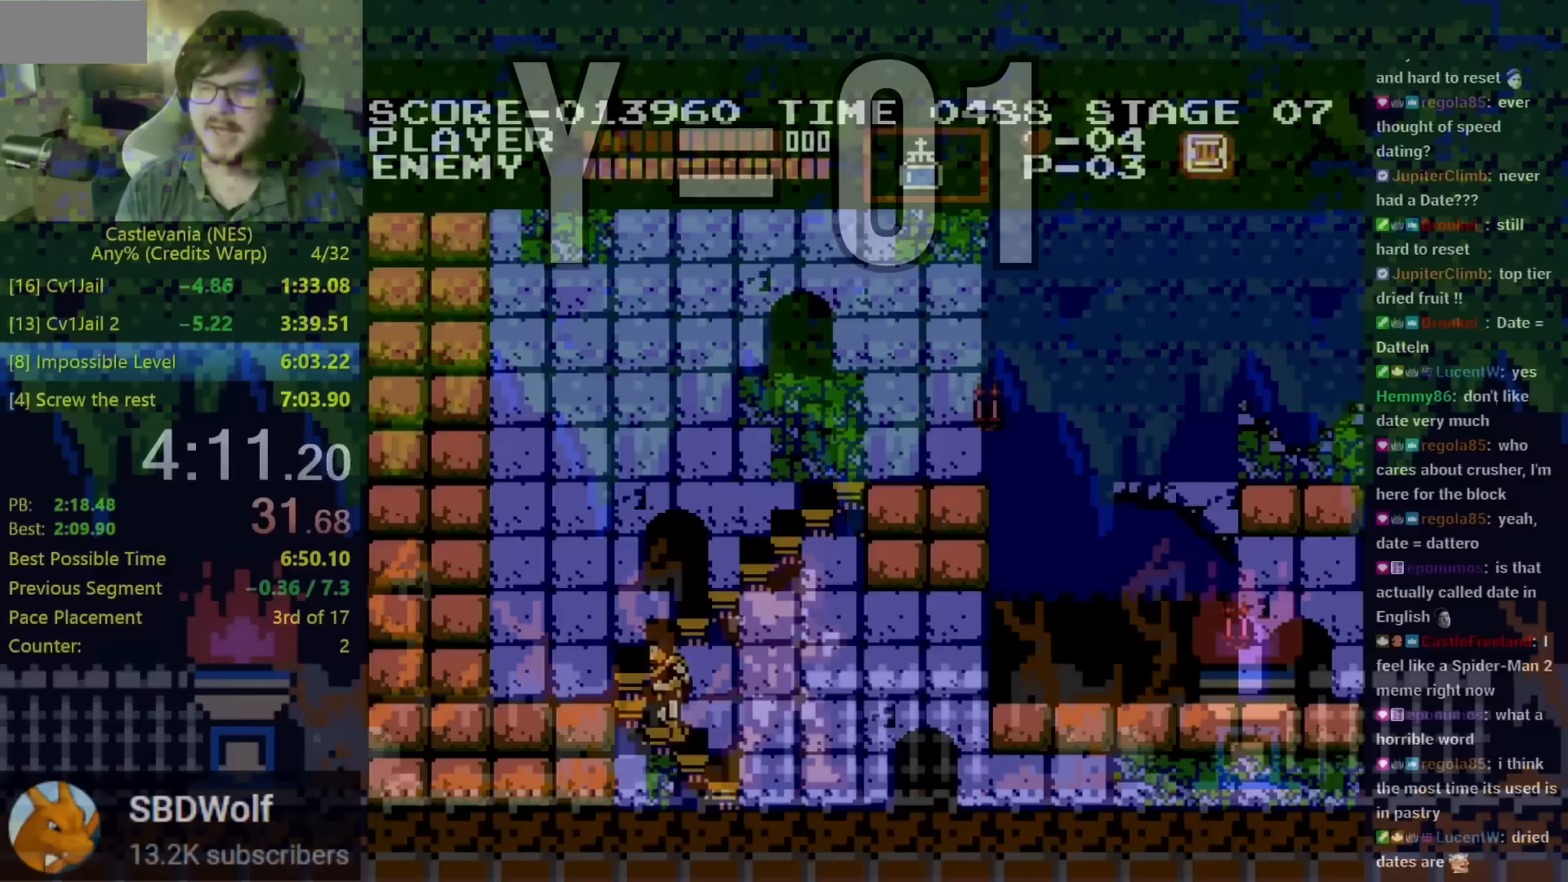
Gameplay with a controller (Nintendo layout); each line is a JSON object with the inputs held at the frame after it. "events" lists button and stick changes between this image and that frame as [ms after this image, input, new state], when the widget could be followed in between. Not read: L3 R3.
{"buttons": ["DPAD_UP", "DPAD_RIGHT"], "events": []}
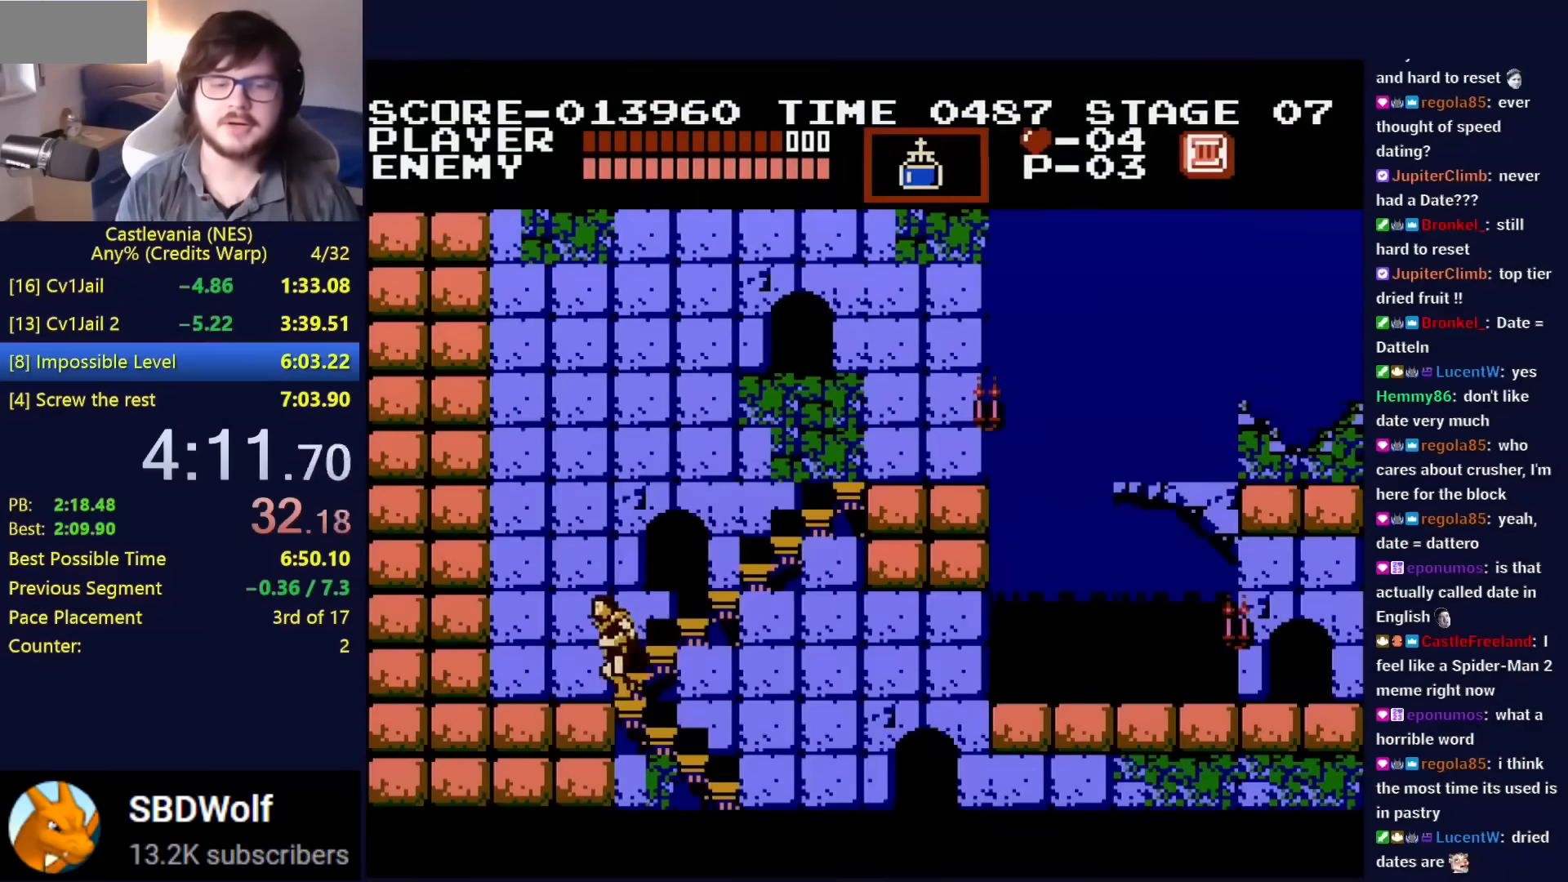
{"buttons": ["DPAD_UP", "DPAD_RIGHT"], "events": []}
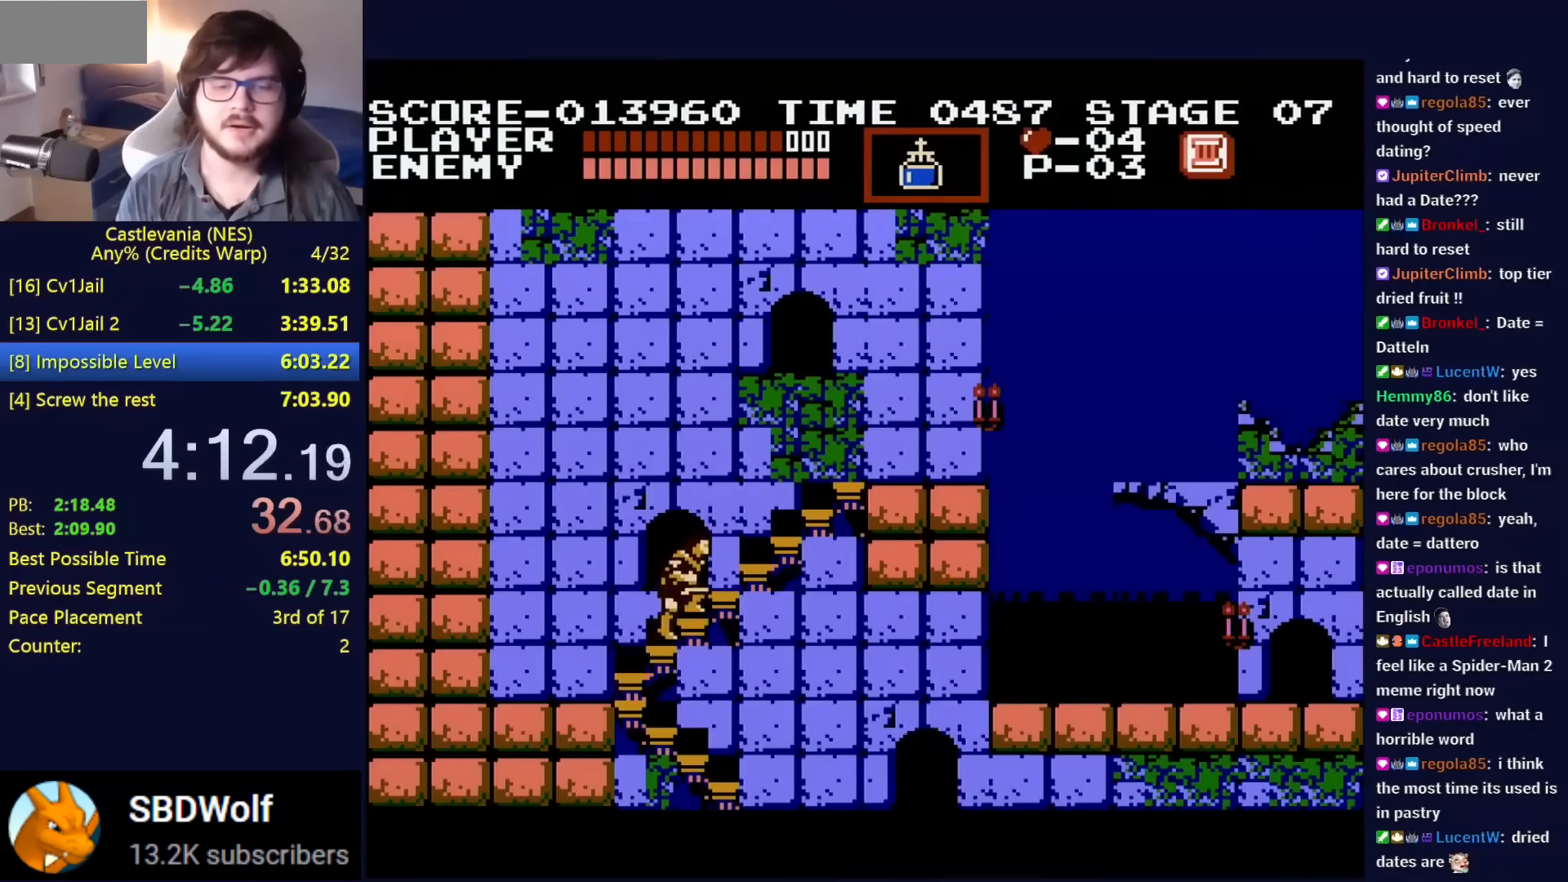
{"buttons": ["DPAD_RIGHT"], "events": [[467, "DPAD_UP", "up"]]}
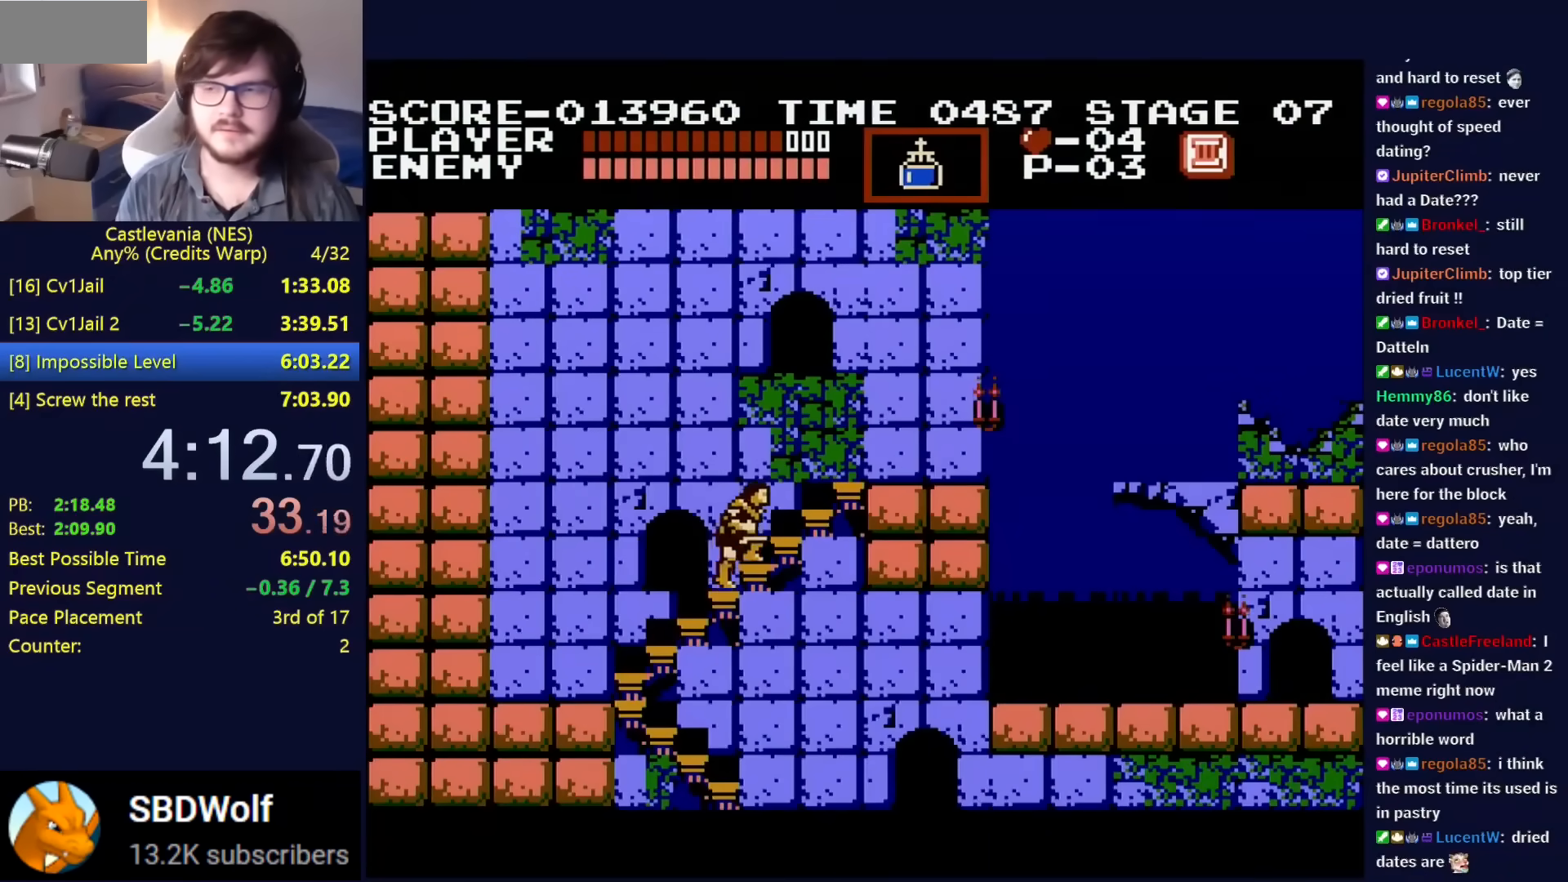
{"buttons": ["DPAD_RIGHT"], "events": []}
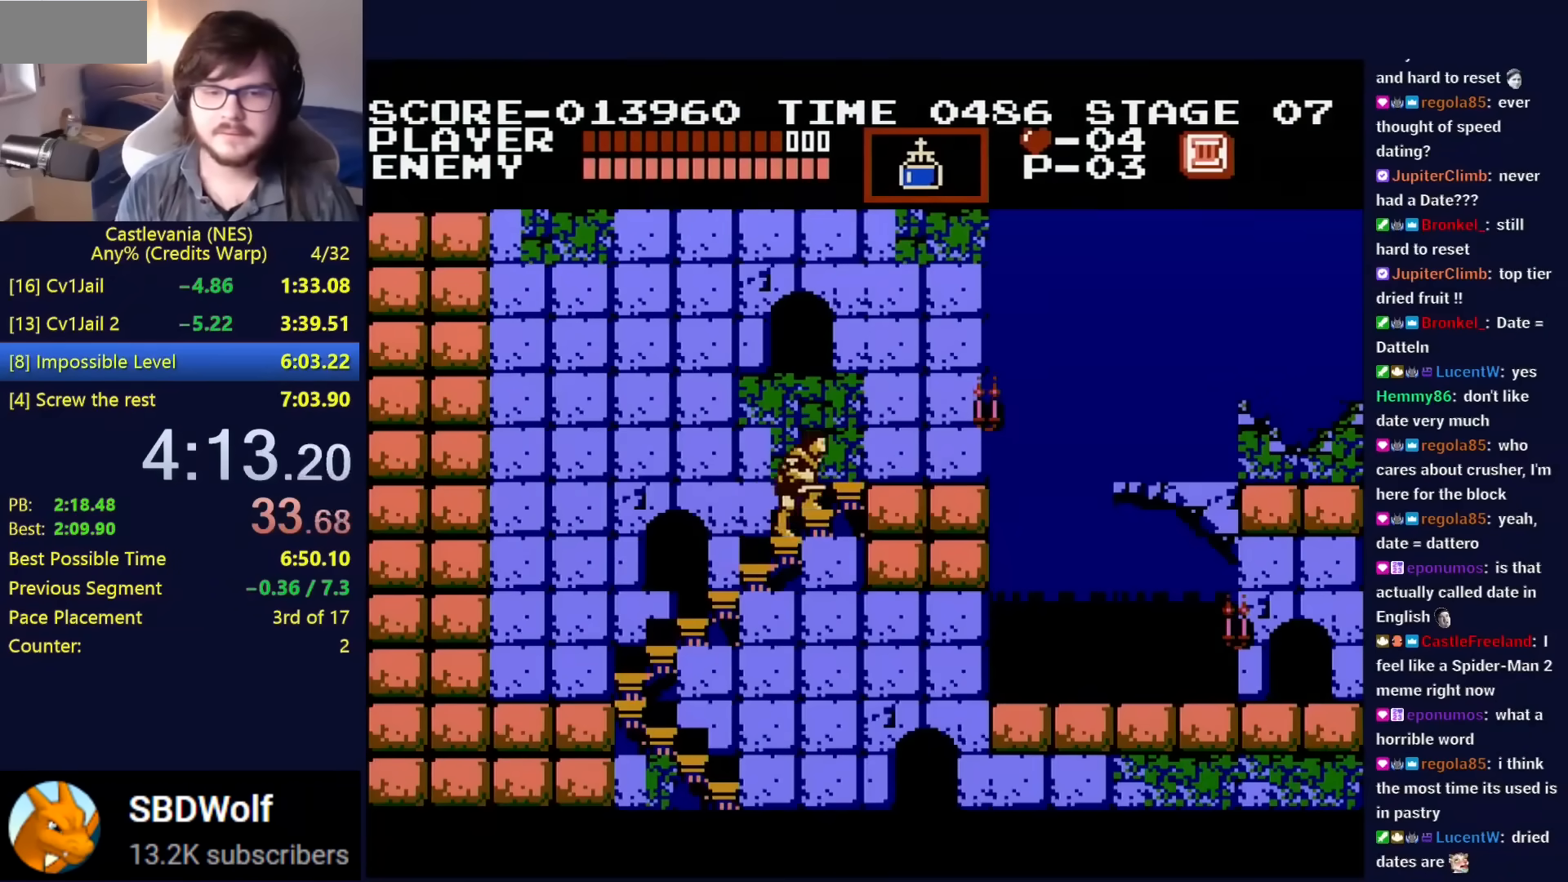
{"buttons": ["DPAD_RIGHT"], "events": []}
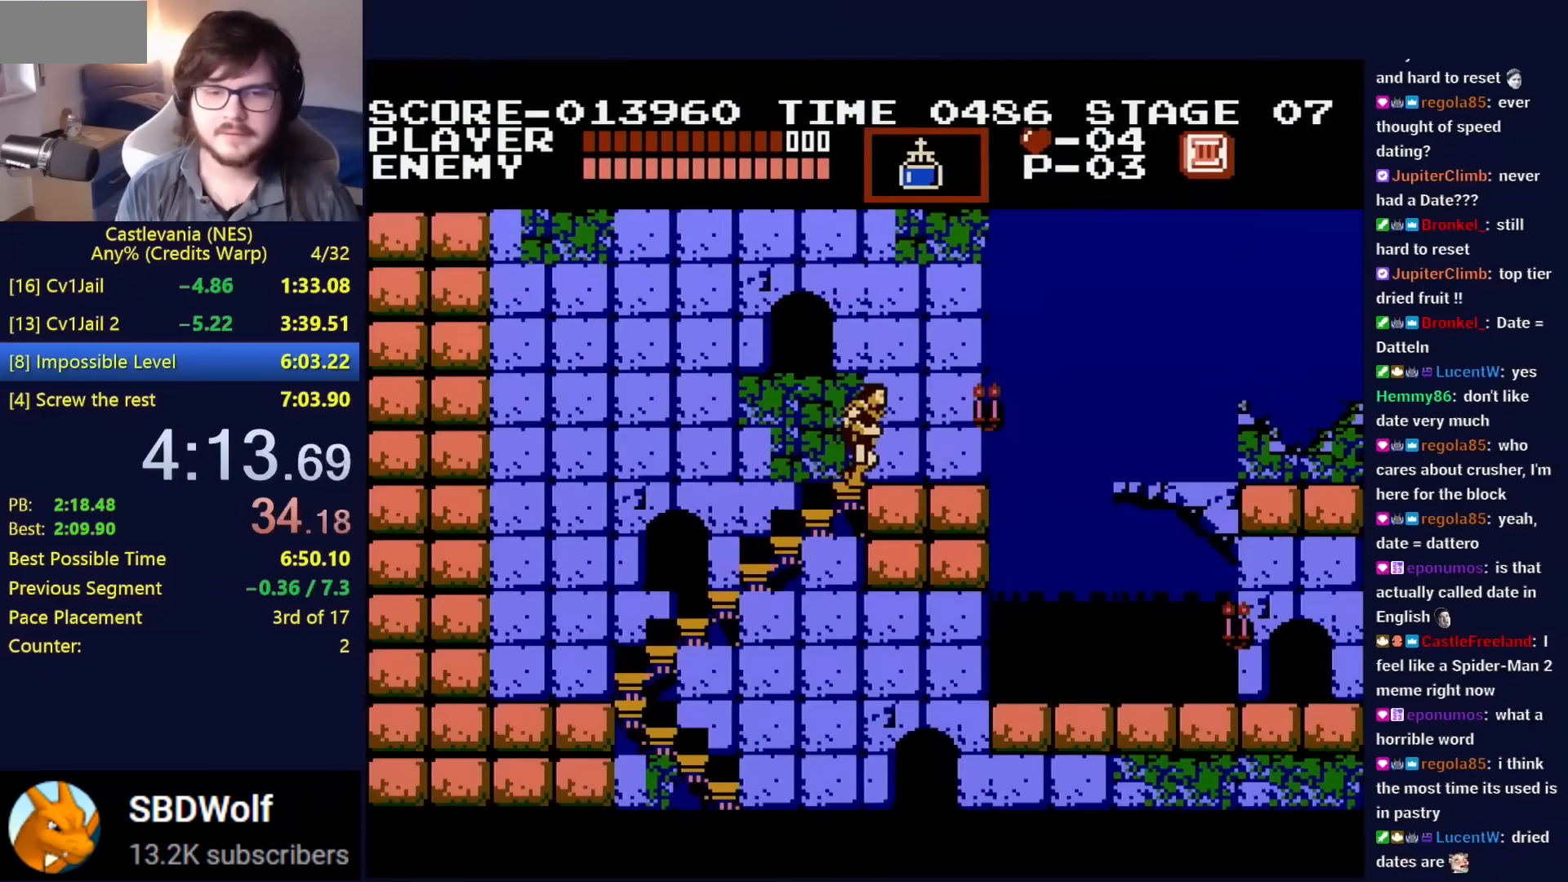
{"buttons": ["DPAD_RIGHT"], "events": []}
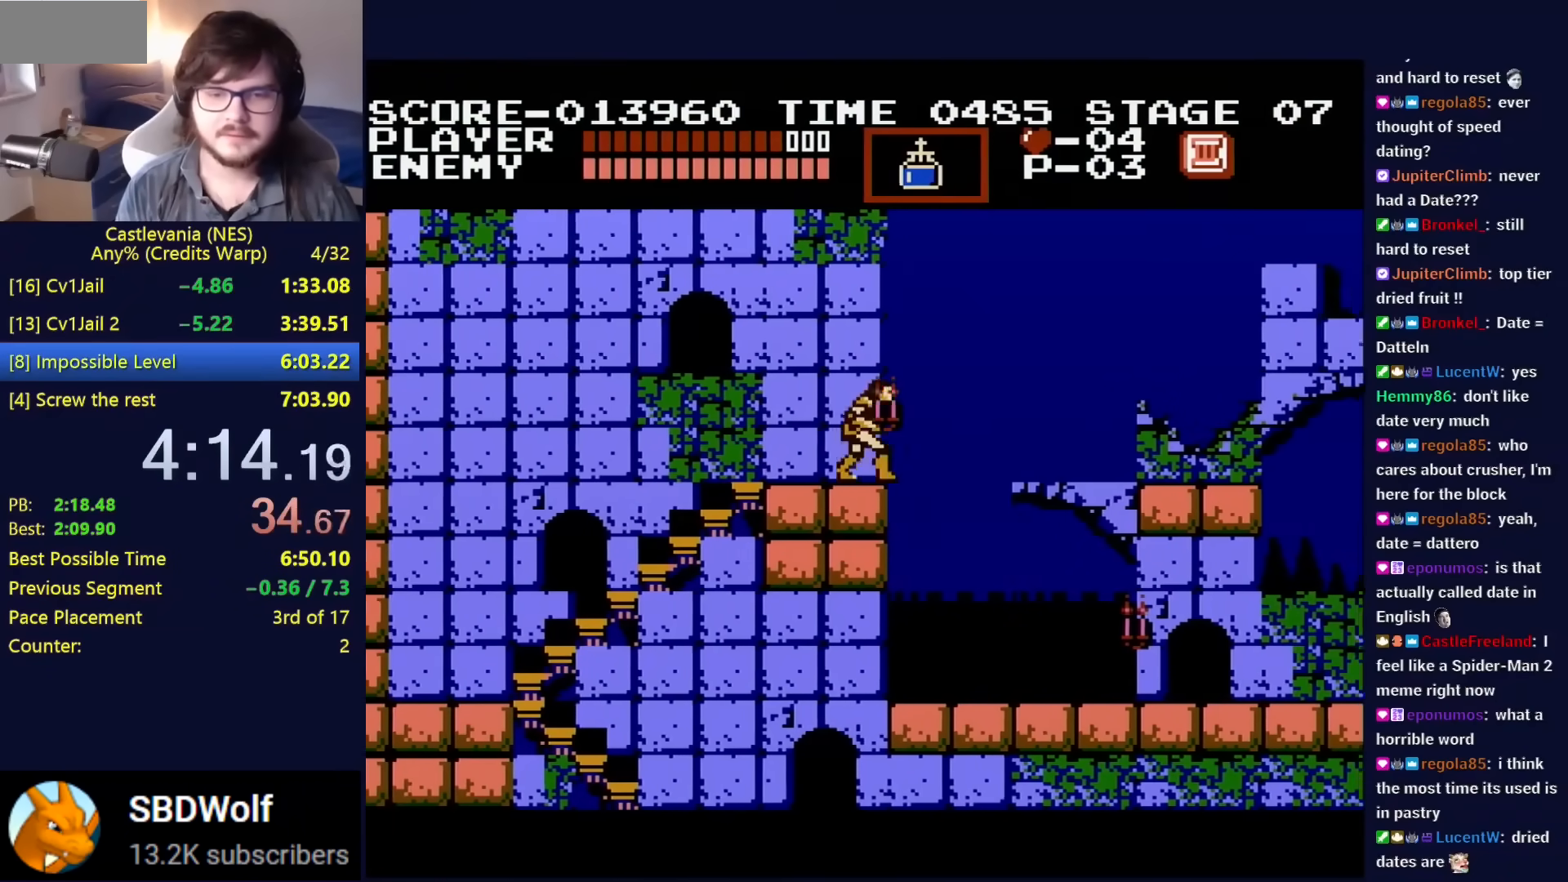
{"buttons": ["DPAD_RIGHT"], "events": [[84, "A", "down"], [184, "A", "up"]]}
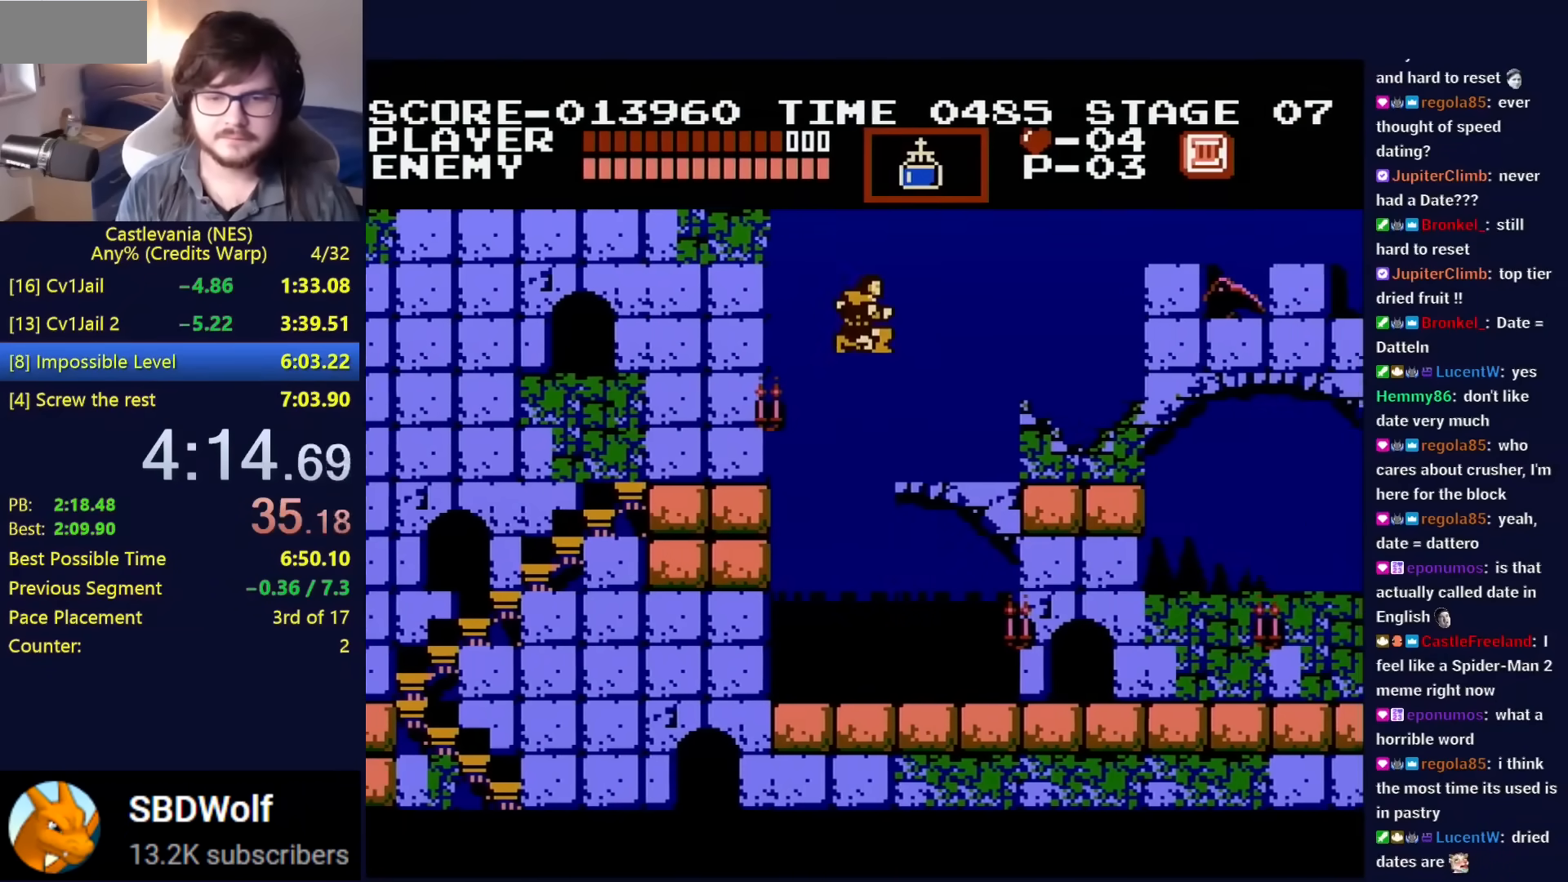
{"buttons": ["DPAD_RIGHT"], "events": [[66, "B", "down"], [167, "B", "up"]]}
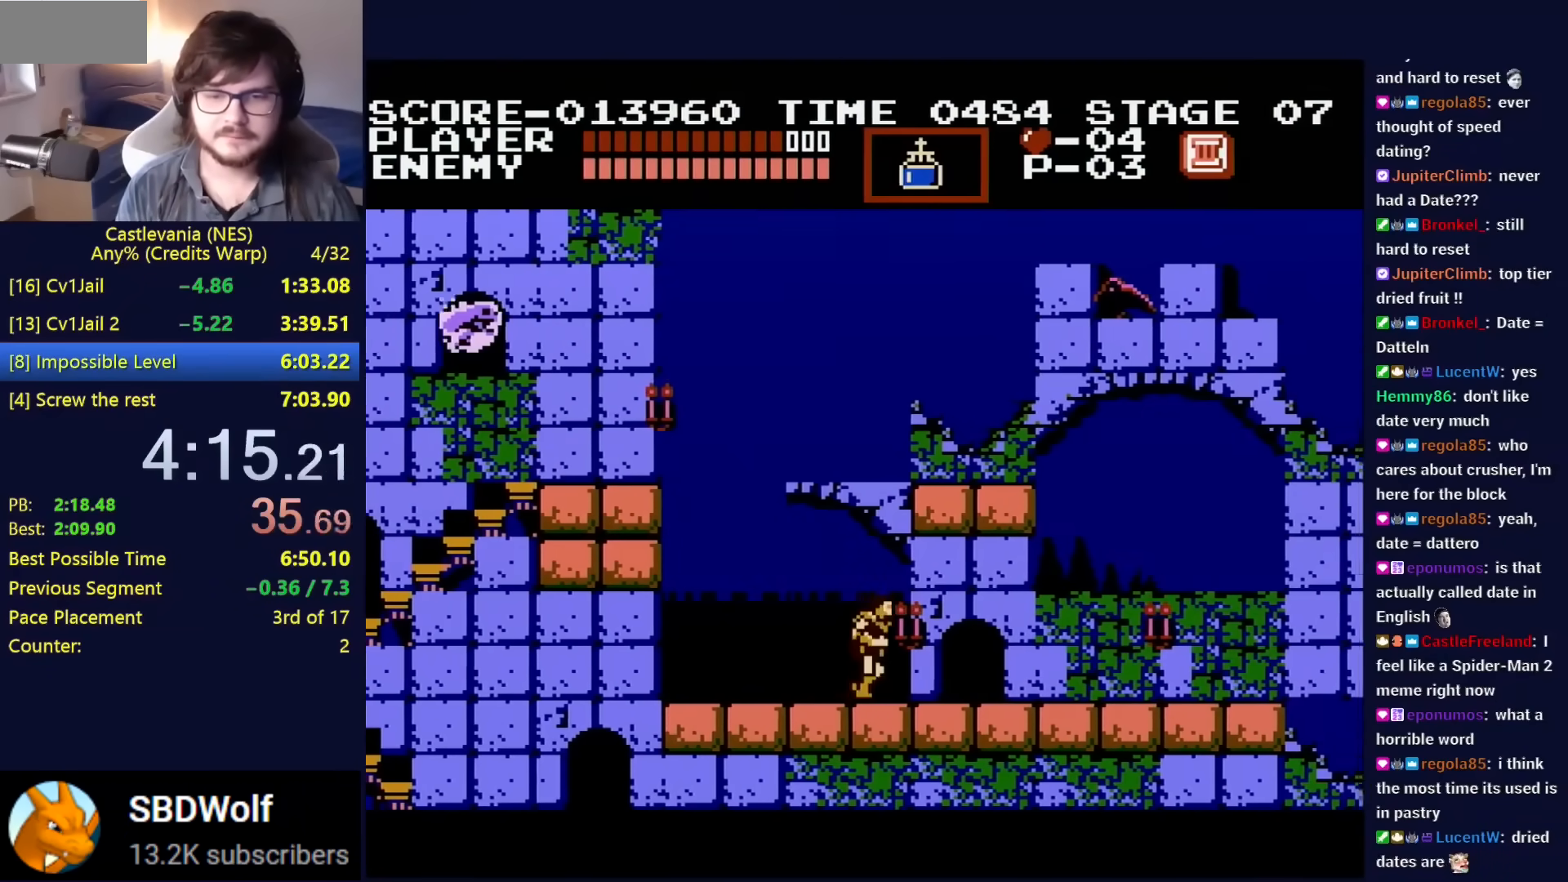
{"buttons": ["DPAD_RIGHT"], "events": []}
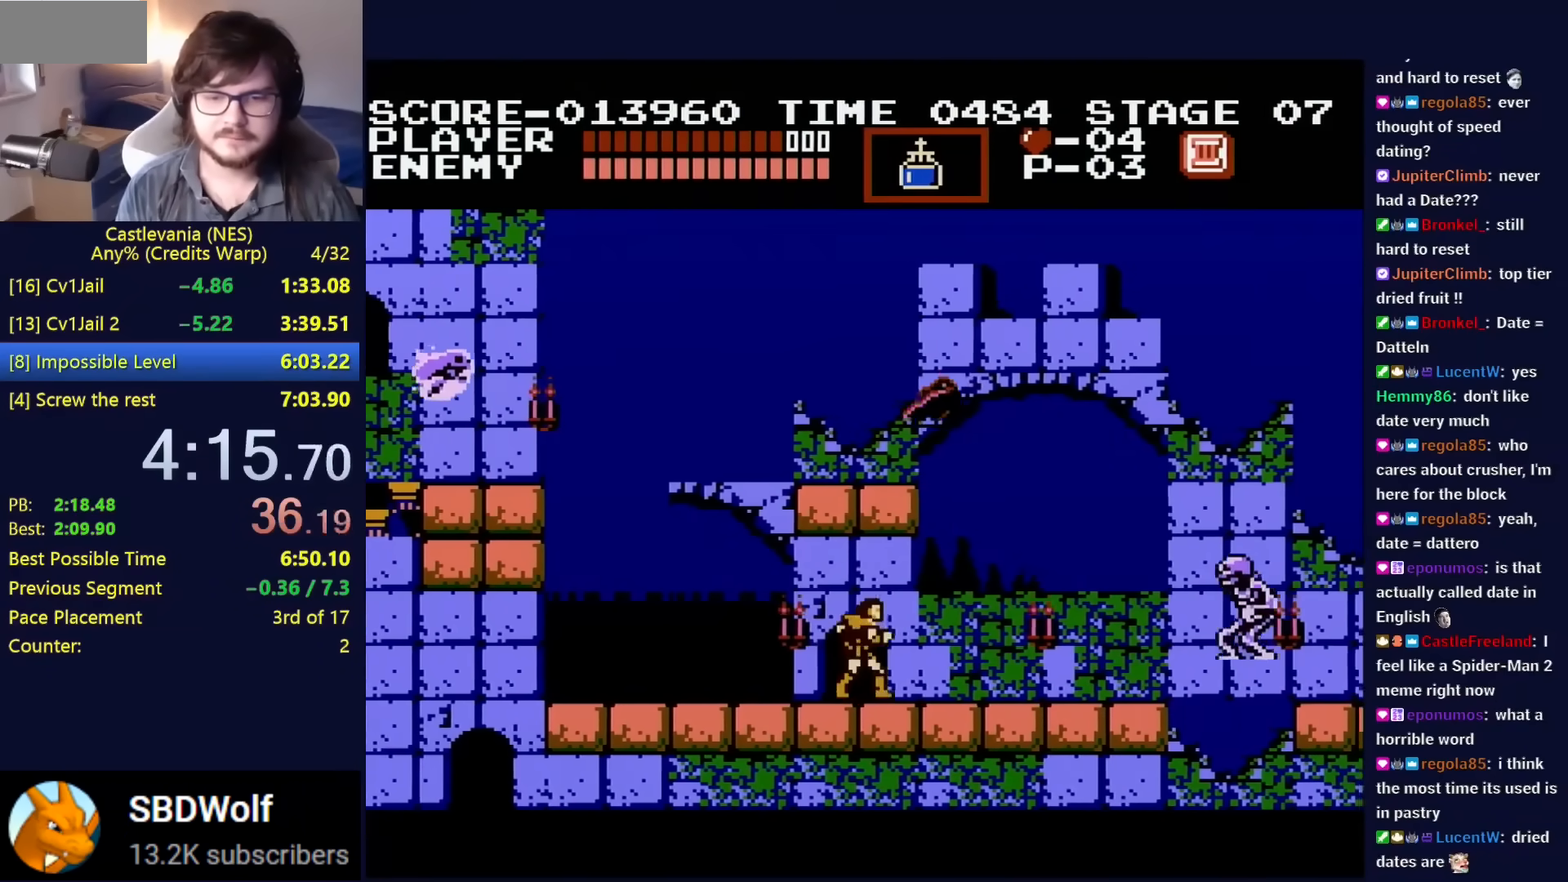
{"buttons": ["B", "DPAD_RIGHT"], "events": [[100, "A", "down"], [183, "A", "up"], [450, "B", "down"]]}
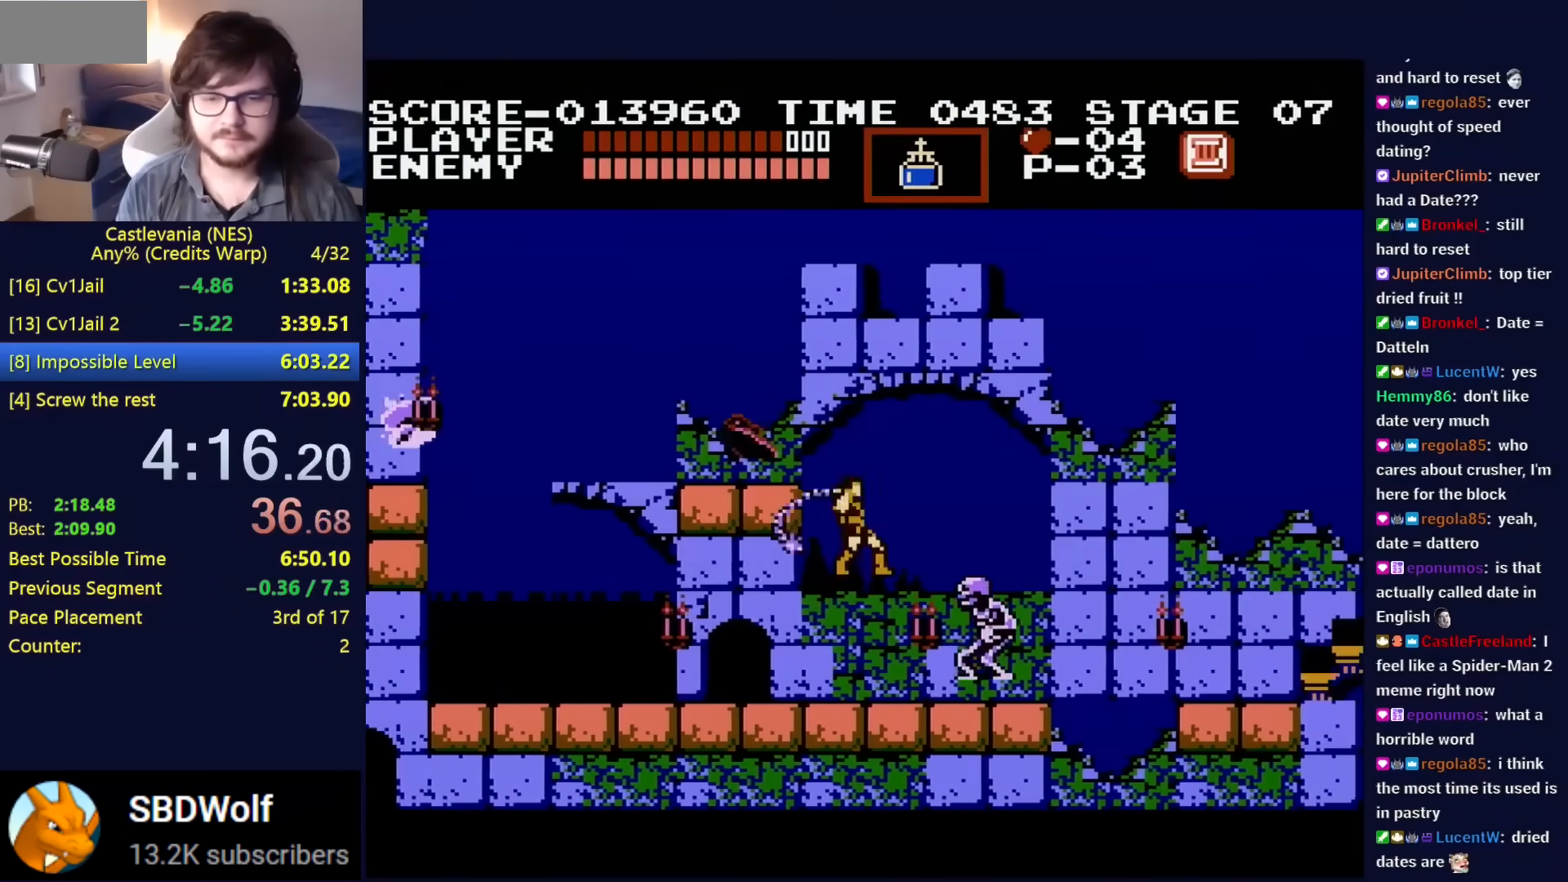
{"buttons": ["DPAD_RIGHT"], "events": [[34, "B", "up"]]}
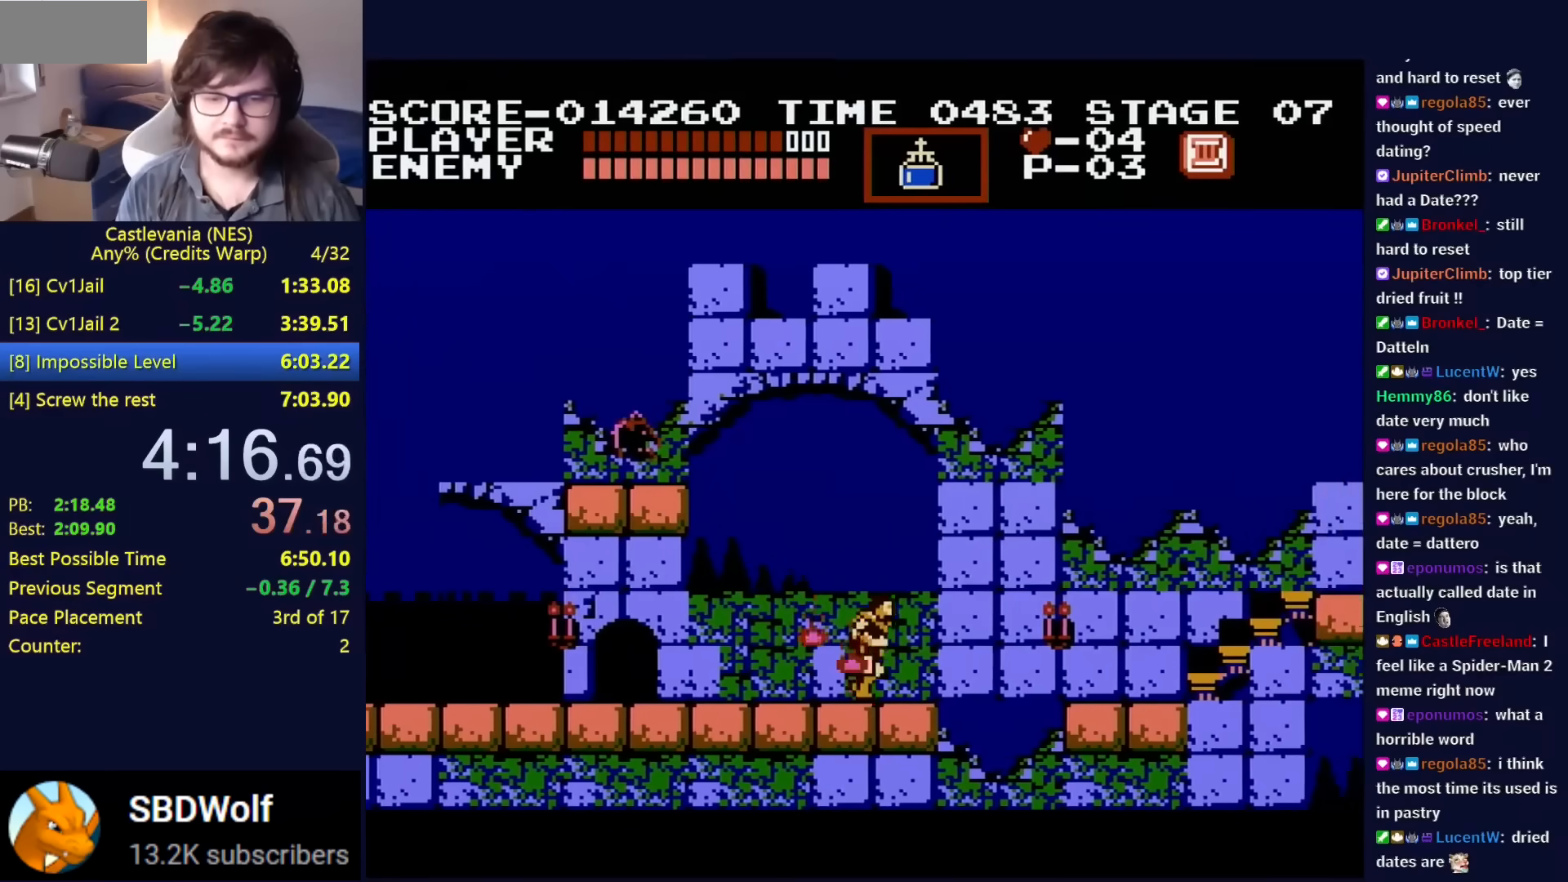
{"buttons": ["DPAD_UP", "DPAD_RIGHT"], "events": [[317, "DPAD_UP", "down"], [367, "A", "down"], [467, "A", "up"]]}
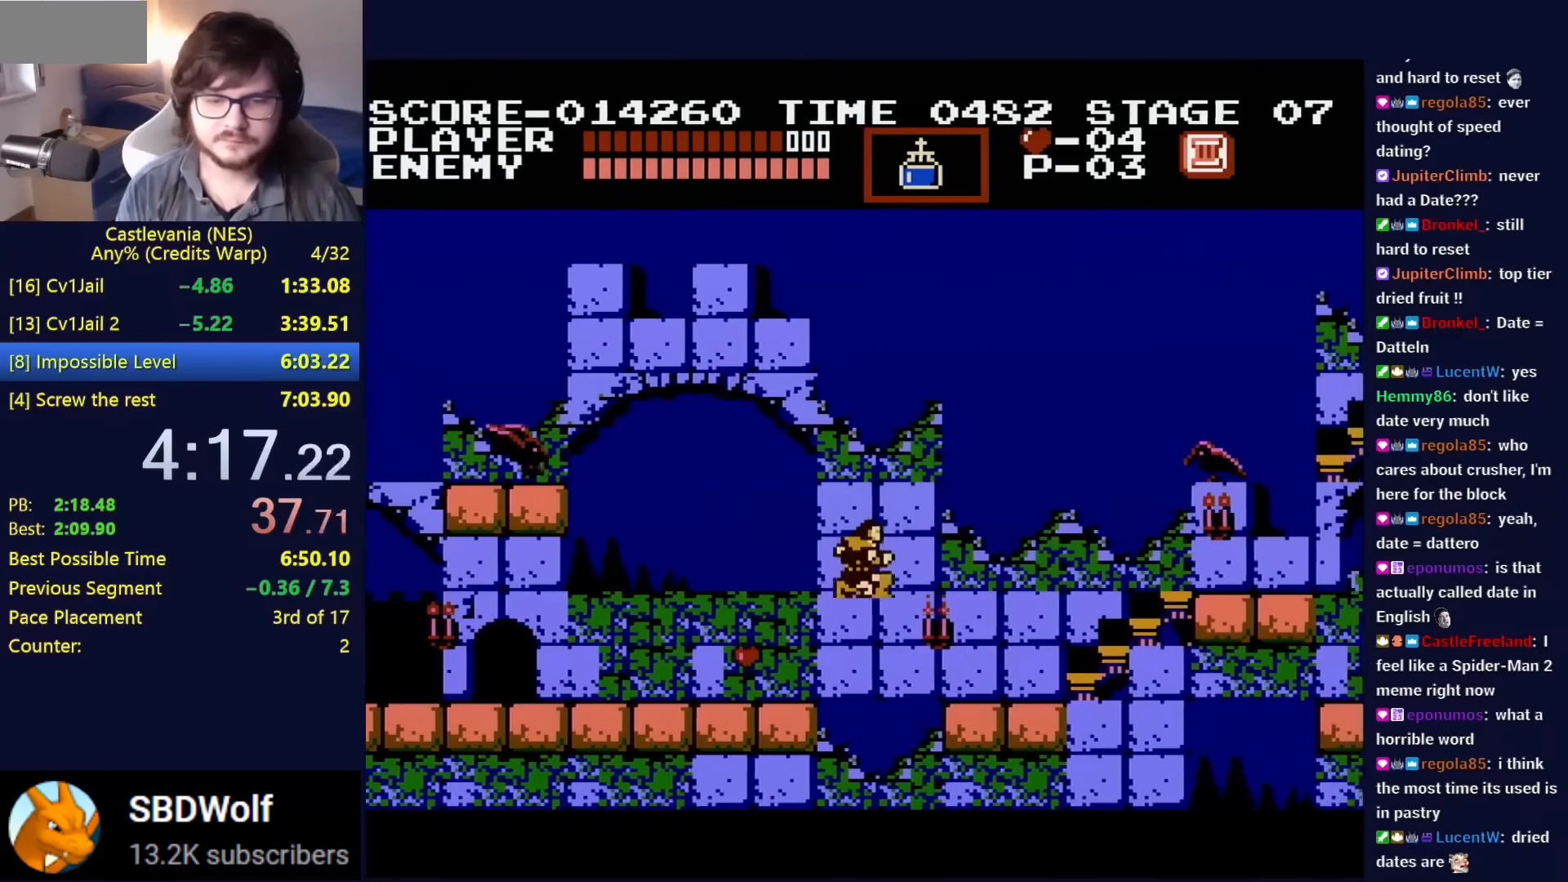
{"buttons": ["DPAD_RIGHT"], "events": [[84, "B", "down"], [167, "DPAD_UP", "up"], [200, "B", "up"]]}
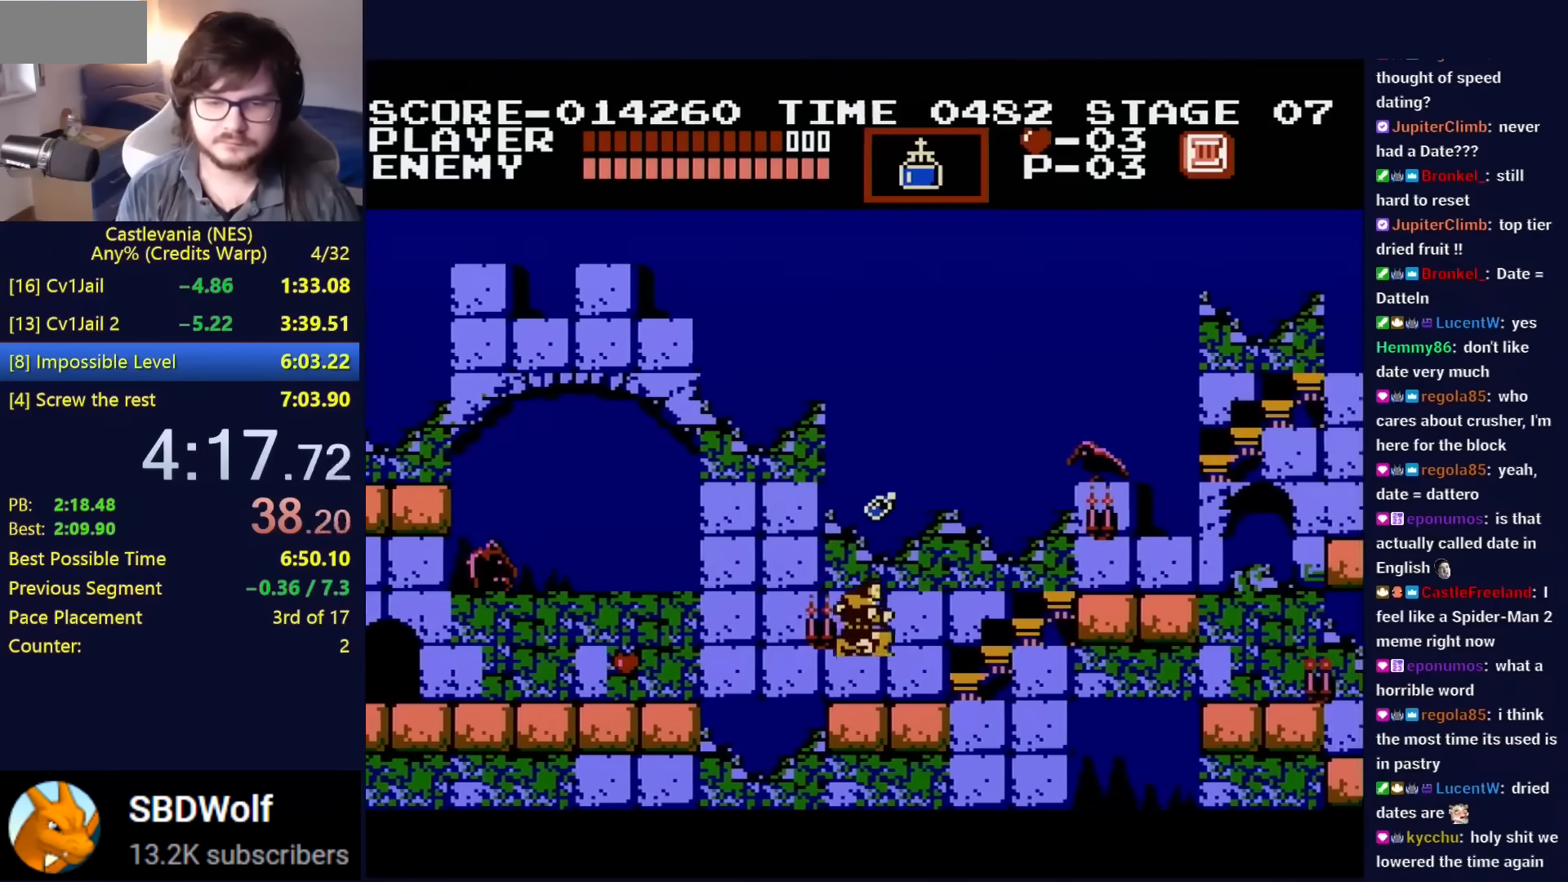
{"buttons": ["A", "B", "DPAD_RIGHT"], "events": [[417, "A", "down"], [450, "B", "down"]]}
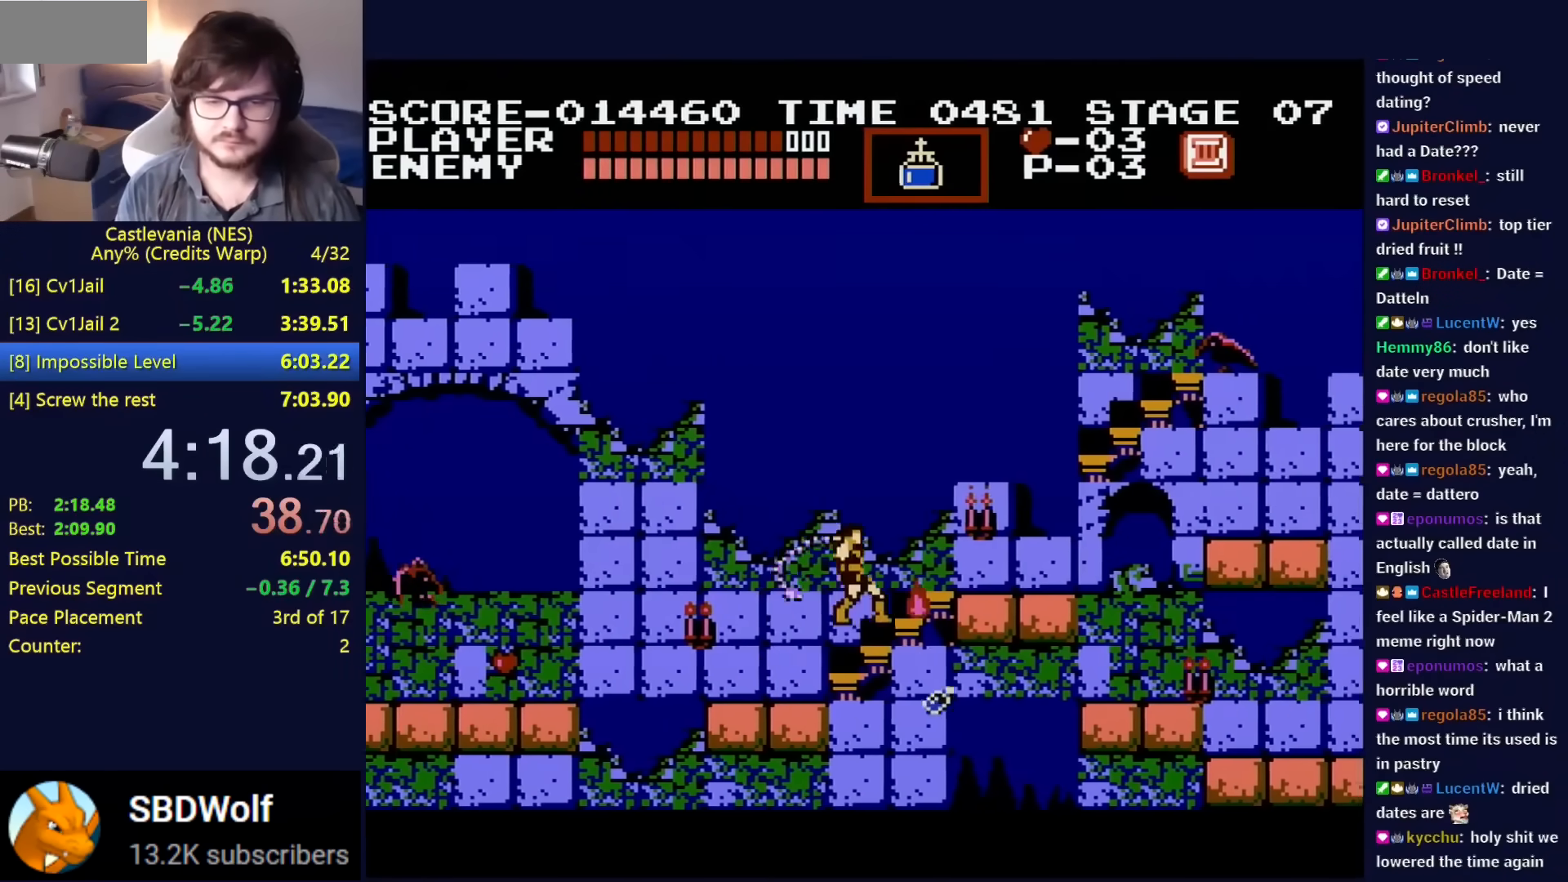
{"buttons": ["DPAD_RIGHT"], "events": [[50, "DPAD_RIGHT", "up"], [100, "A", "up"], [100, "B", "up"], [150, "DPAD_RIGHT", "down"]]}
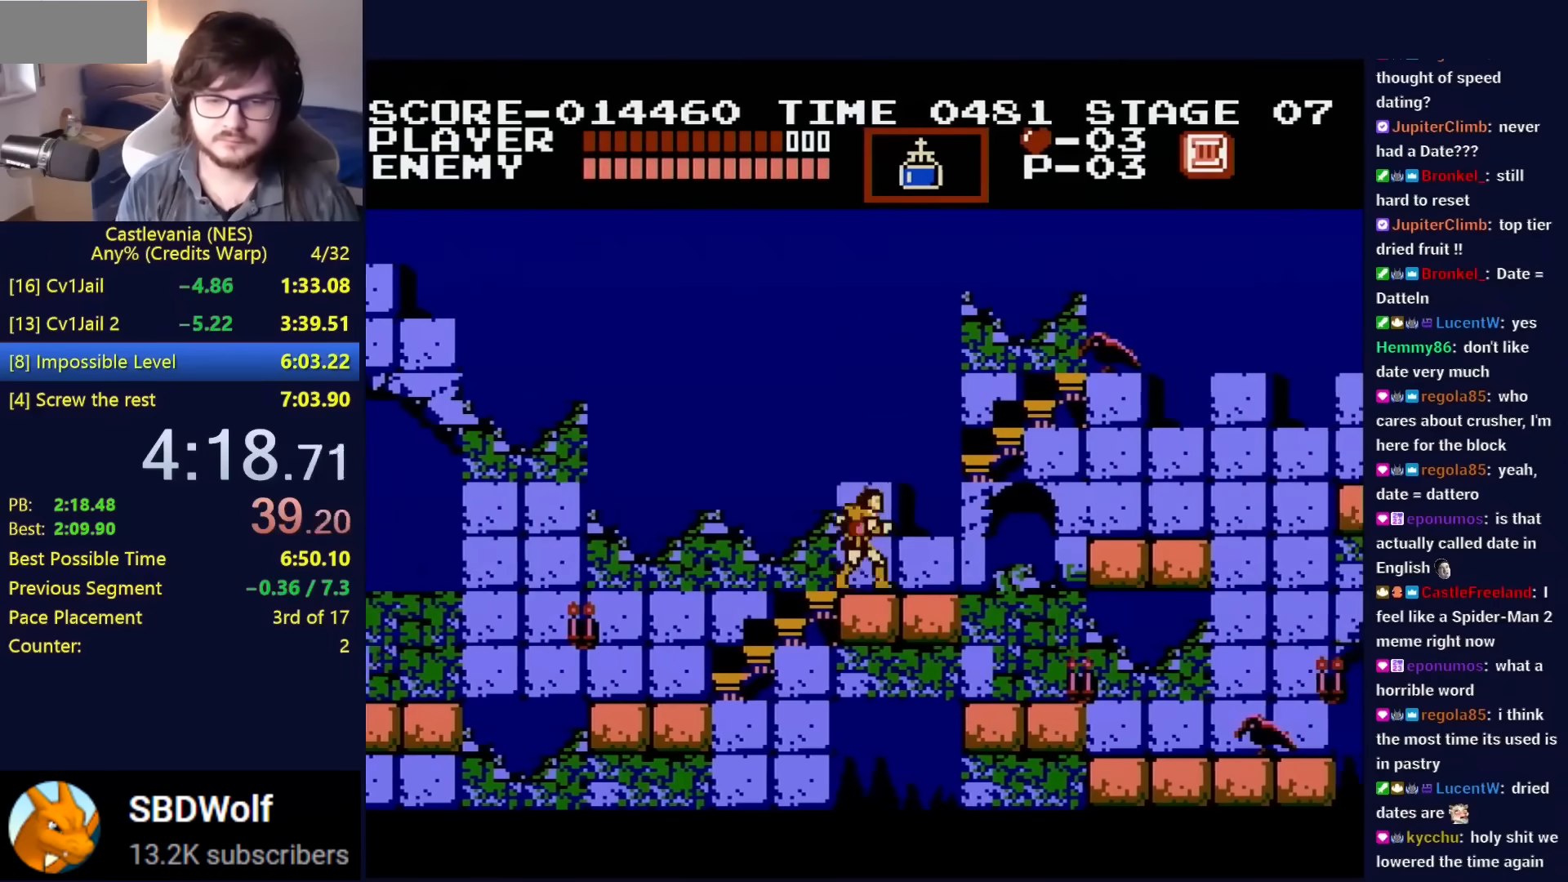
{"buttons": ["A", "B", "DPAD_RIGHT"], "events": [[317, "DPAD_UP", "down"], [333, "A", "down"], [367, "B", "down"], [500, "DPAD_UP", "up"]]}
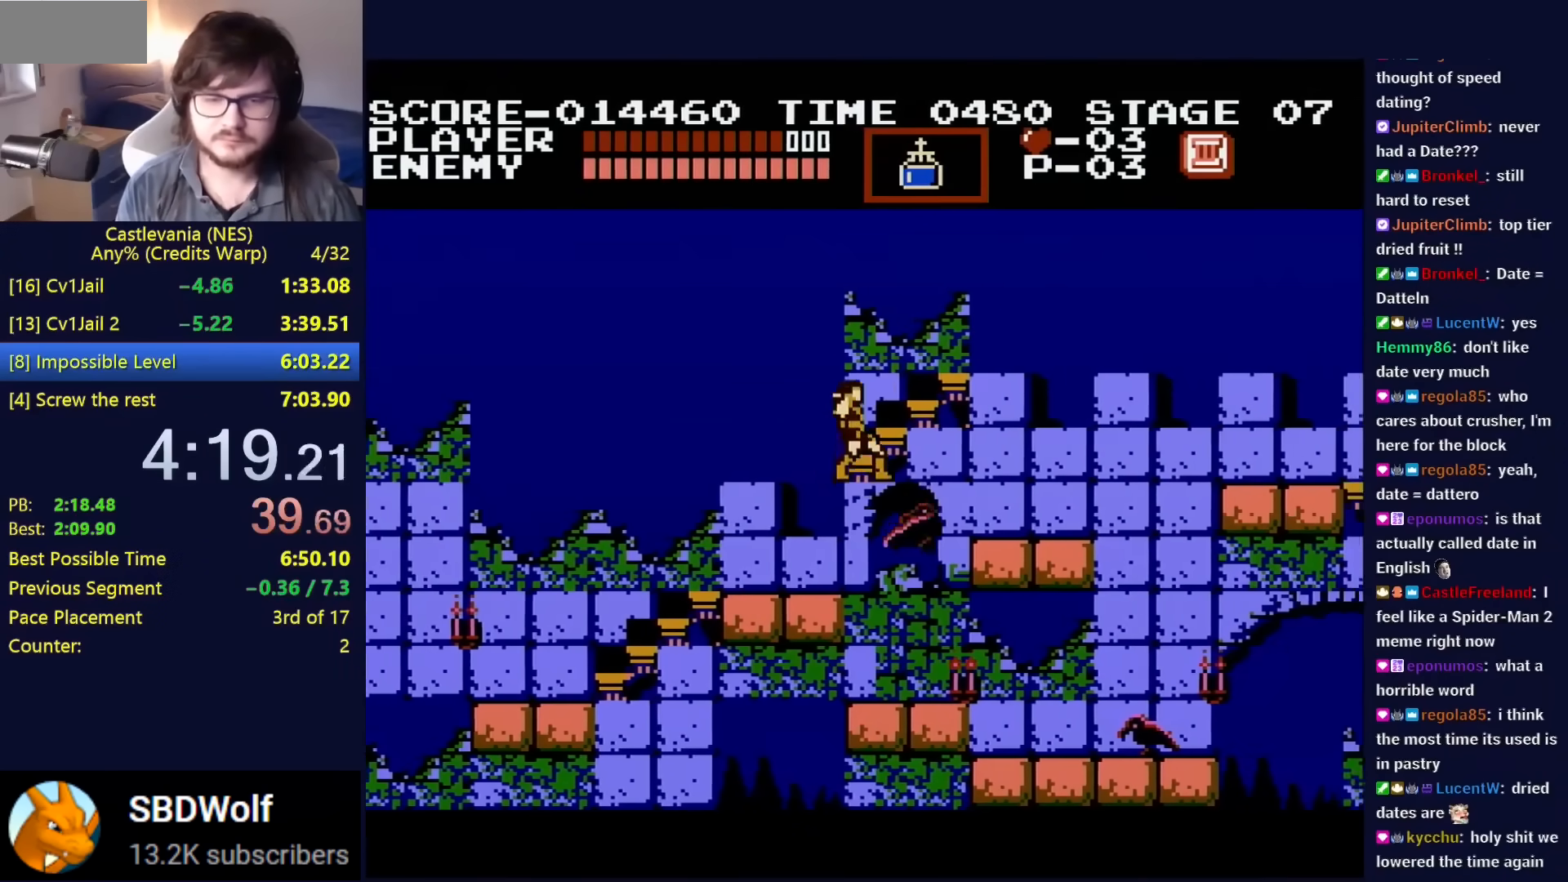
{"buttons": ["DPAD_RIGHT"], "events": [[17, "A", "up"], [17, "B", "up"]]}
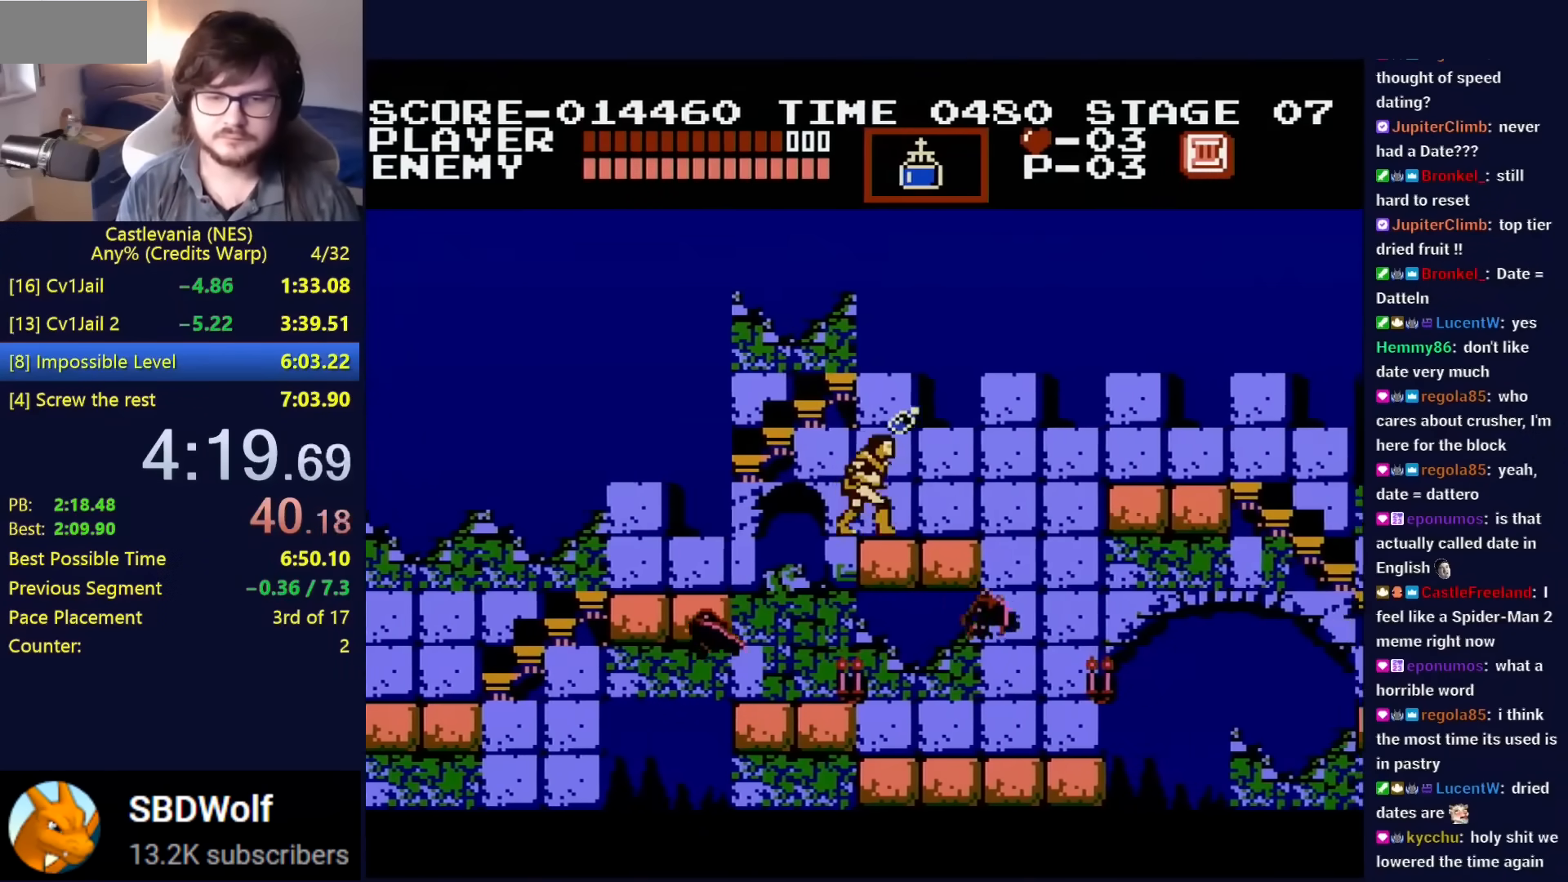
{"buttons": ["DPAD_UP", "DPAD_RIGHT"], "events": [[484, "DPAD_UP", "down"]]}
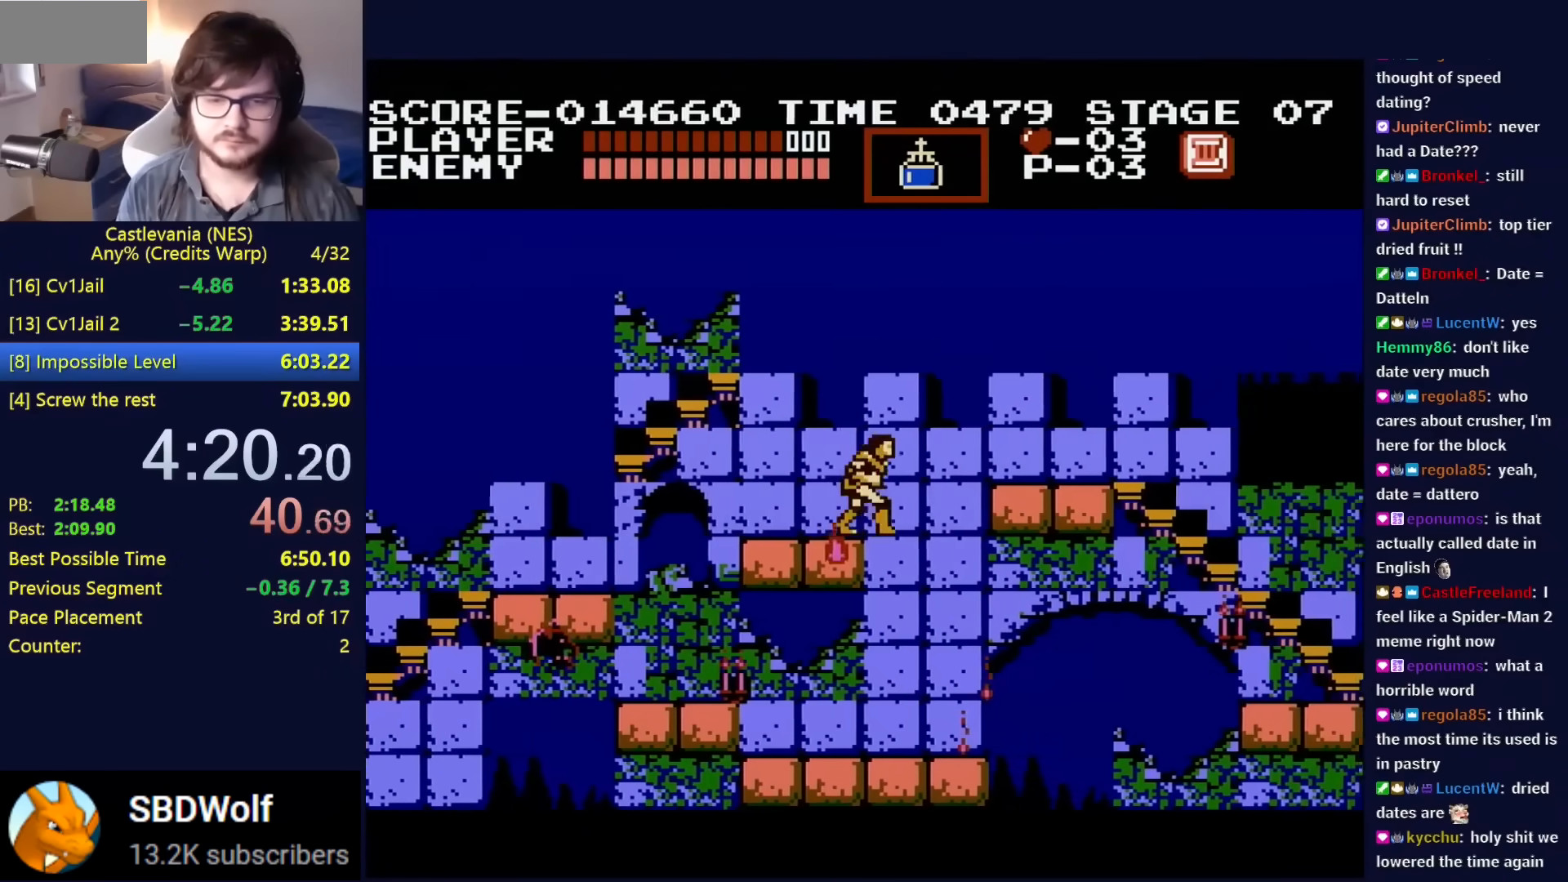
{"buttons": ["DPAD_RIGHT"], "events": [[33, "A", "down"], [116, "A", "up"], [183, "B", "down"], [300, "DPAD_UP", "up"], [333, "B", "up"]]}
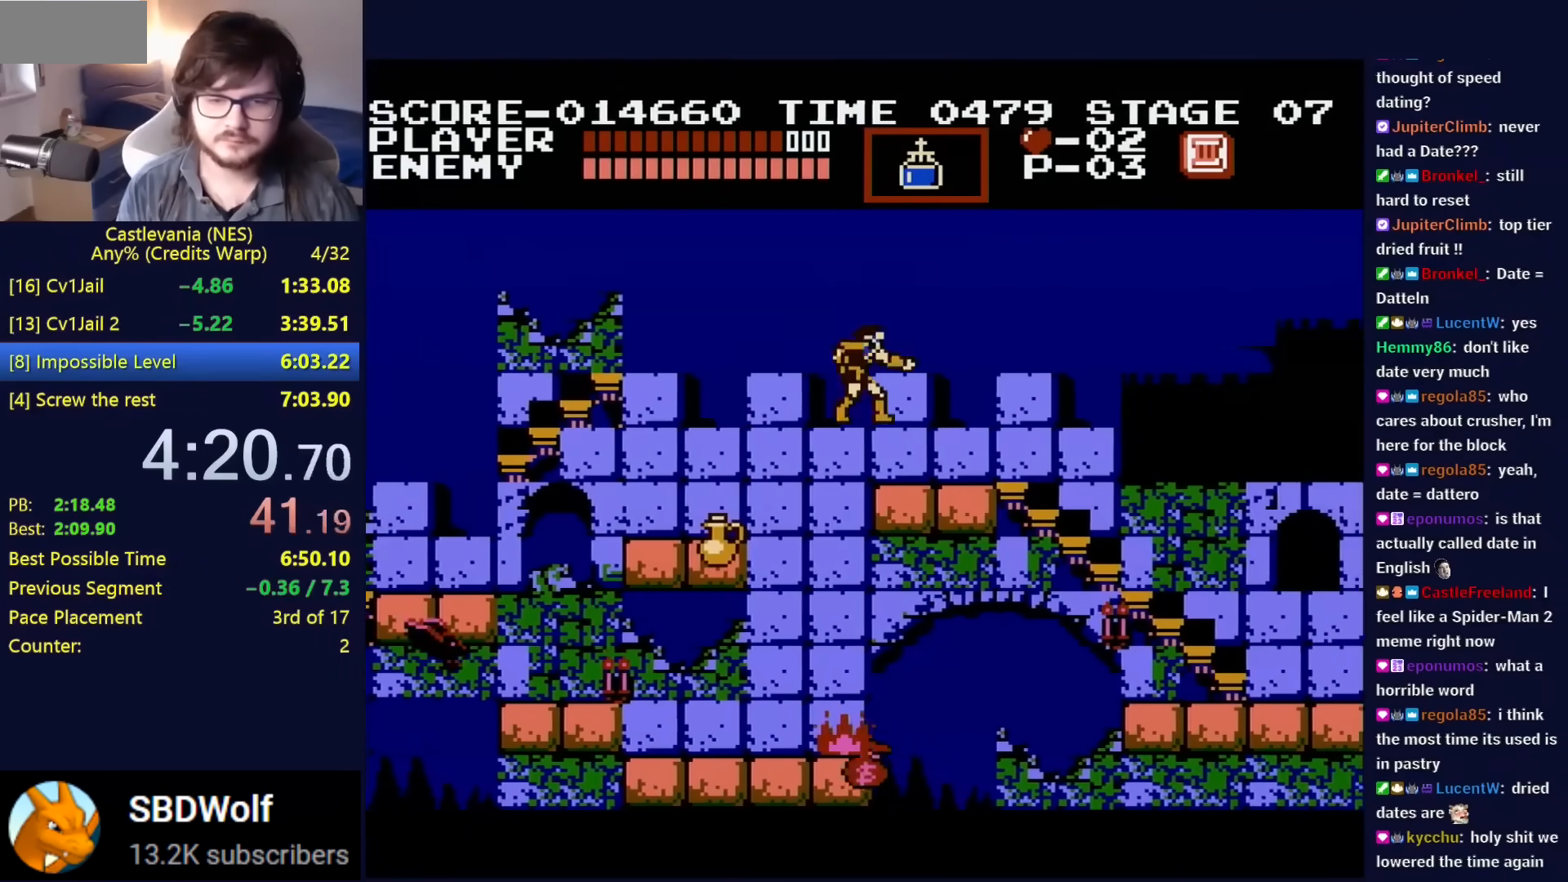
{"buttons": ["DPAD_RIGHT"], "events": [[83, "DPAD_RIGHT", "up"], [100, "DPAD_LEFT", "down"], [200, "A", "down"], [300, "A", "up"], [450, "DPAD_LEFT", "up"], [450, "DPAD_UP", "down"], [467, "DPAD_RIGHT", "down"], [467, "DPAD_UP", "up"]]}
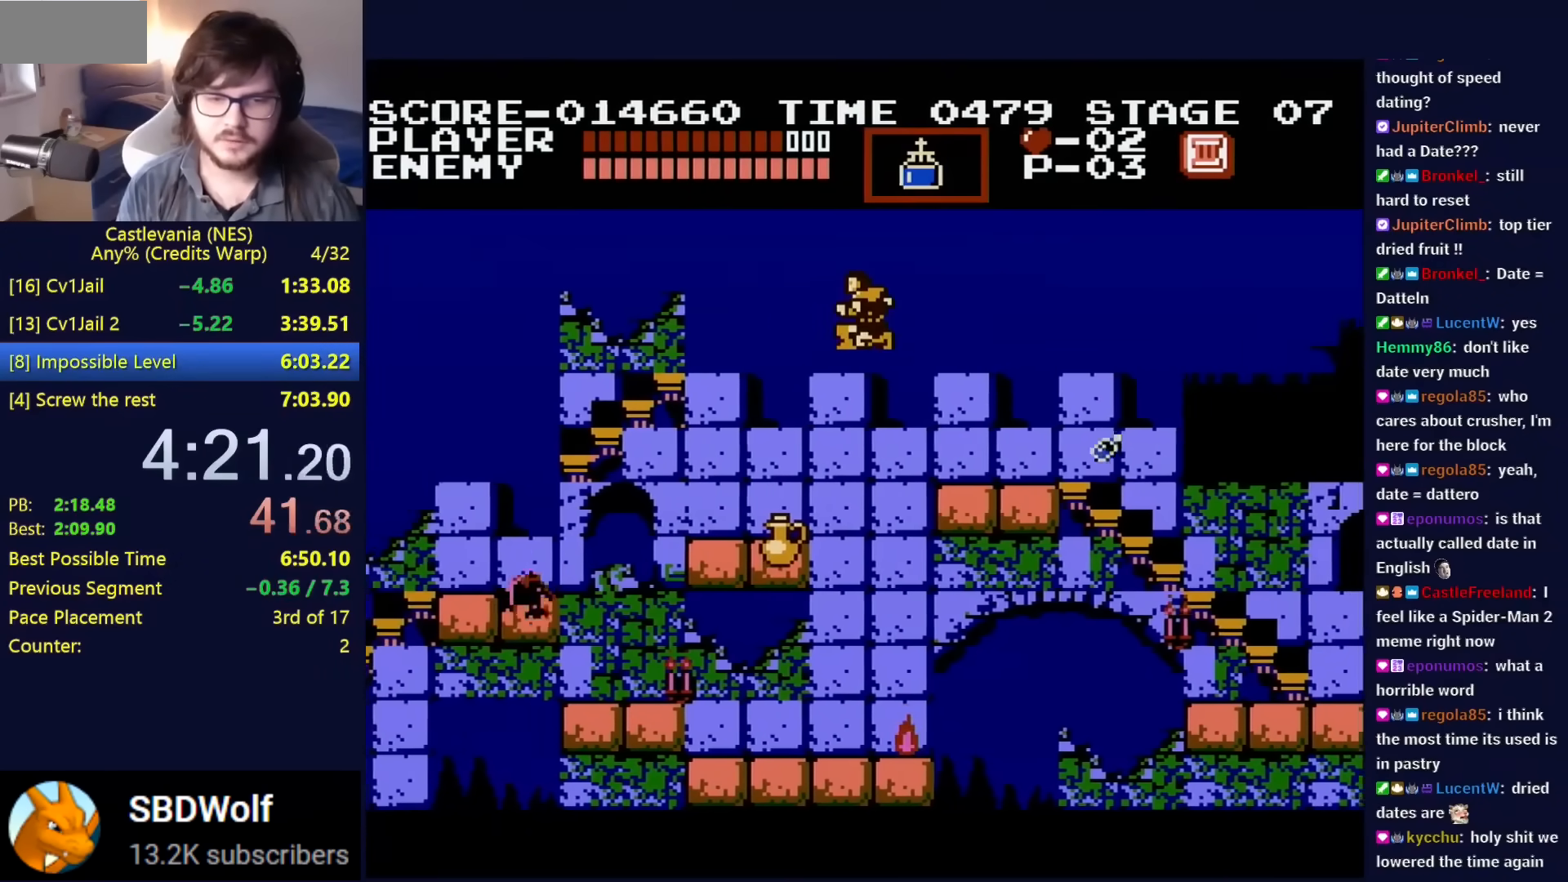
{"buttons": ["A", "DPAD_RIGHT"], "events": [[483, "A", "down"]]}